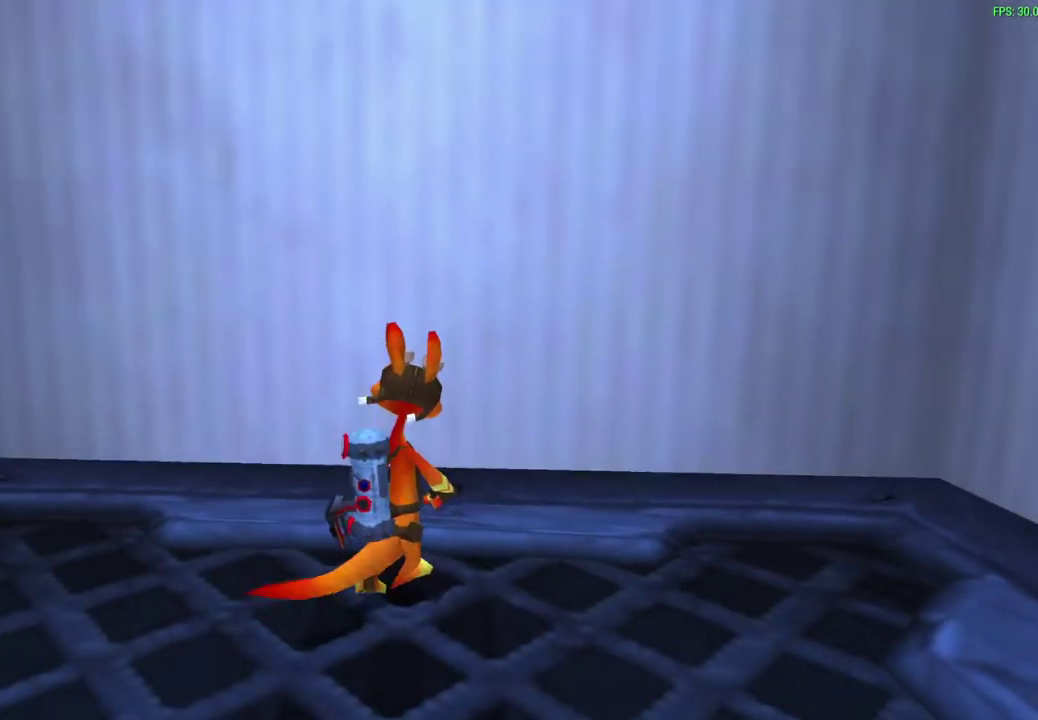
Gameplay with a controller (PlayStation layout); each line is a JSON object with the inputs held at the frame after it (dt_ms = milliseconds from this image to that frame). "events" lists button and stick changes between this image and that frame as [ms after this image, input, new state], when the widget could be followed in between. Not read: right_stick.
{"dt_ms": 400, "buttons": [], "left_stick": "up", "events": [[400, "left_stick", "up"]]}
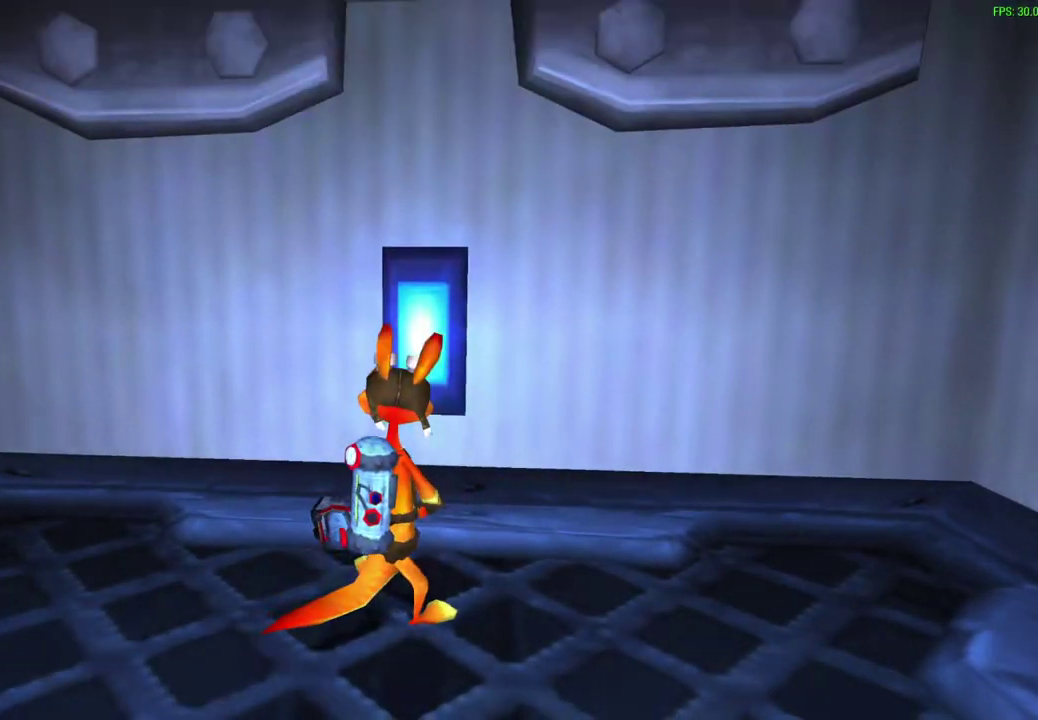
{"dt_ms": 600, "buttons": [], "left_stick": "center", "events": [[183, "left_stick", "center"]]}
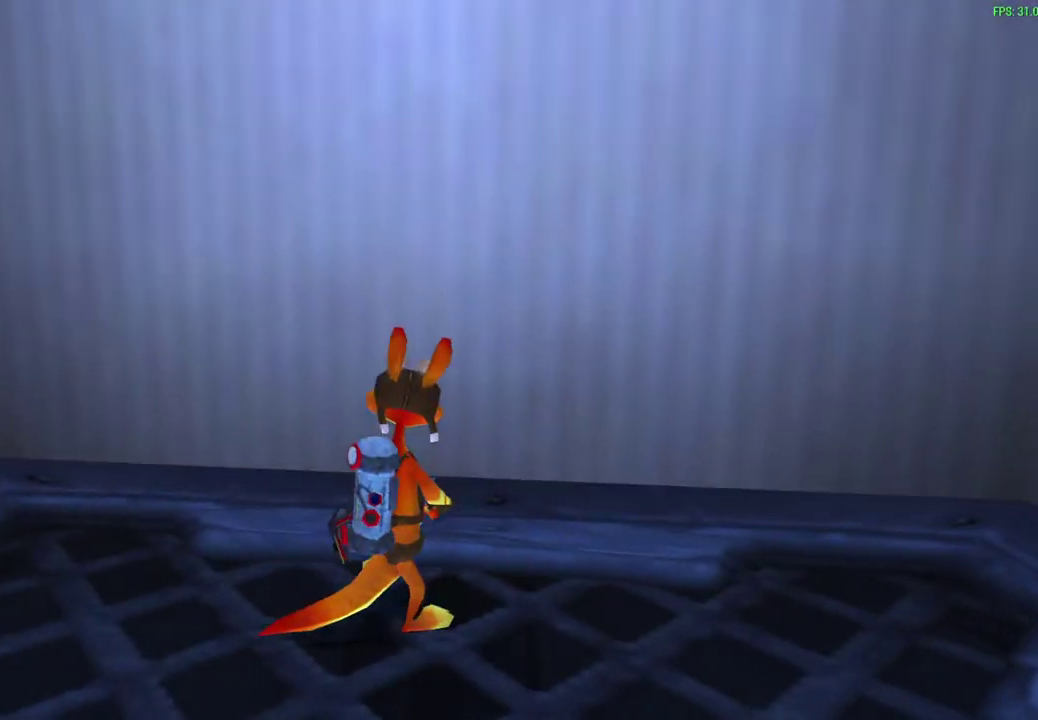
{"dt_ms": 500, "buttons": [], "left_stick": "up-right", "events": [[300, "left_stick", "up-right"]]}
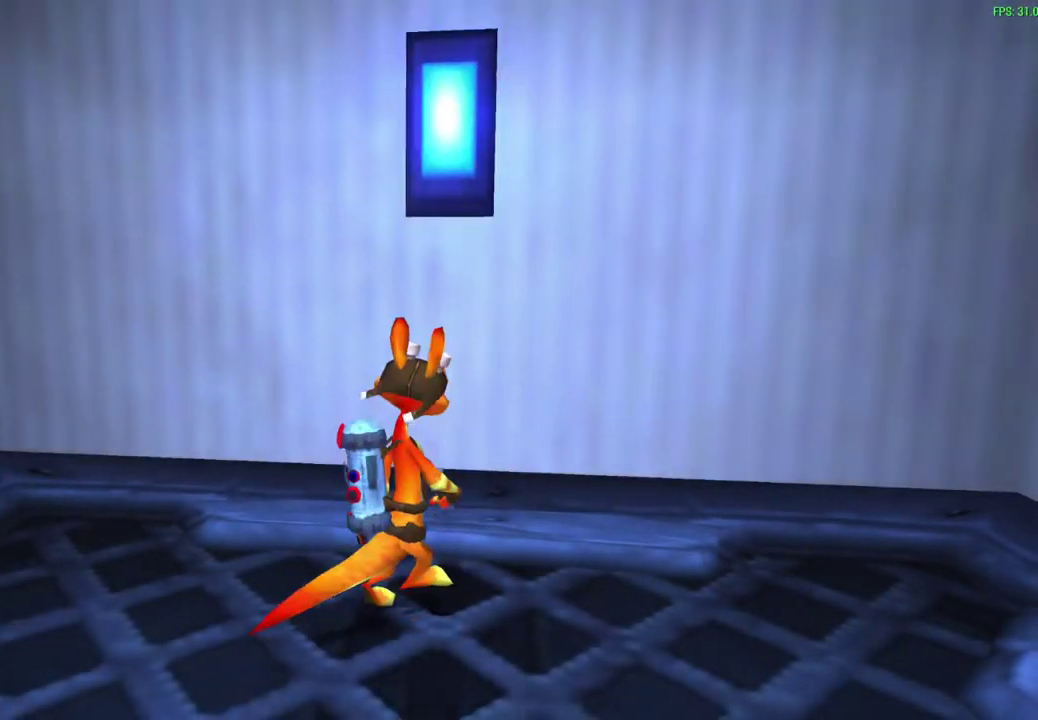
{"dt_ms": 400, "buttons": [], "left_stick": "center", "events": [[167, "left_stick", "center"]]}
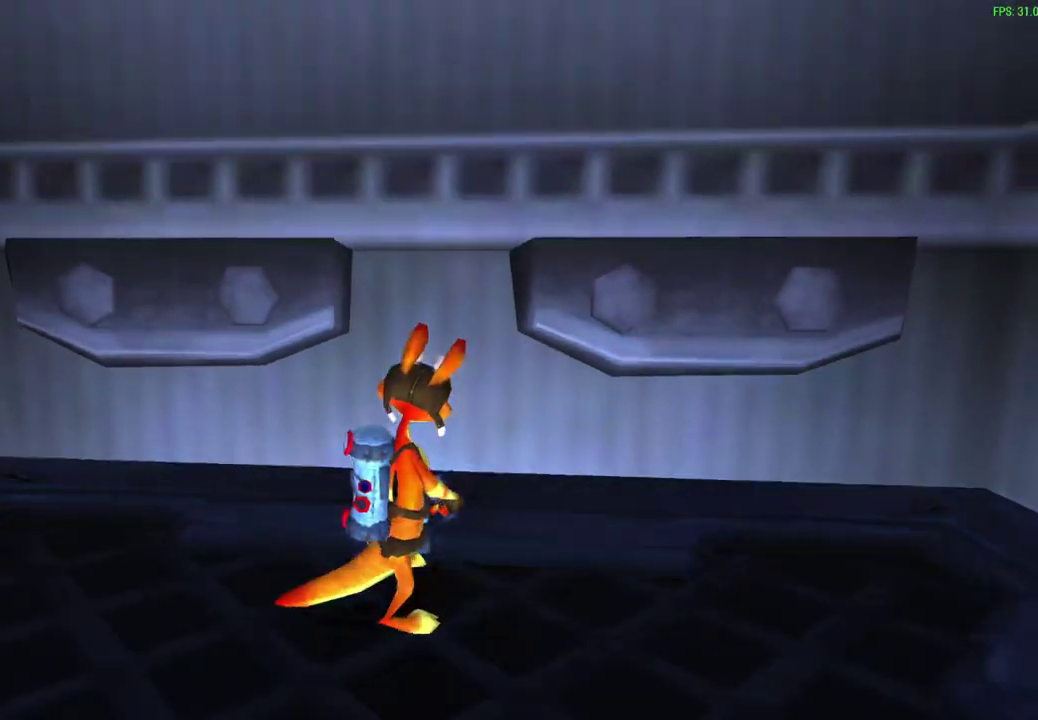
{"dt_ms": 800, "buttons": [], "left_stick": "center", "events": []}
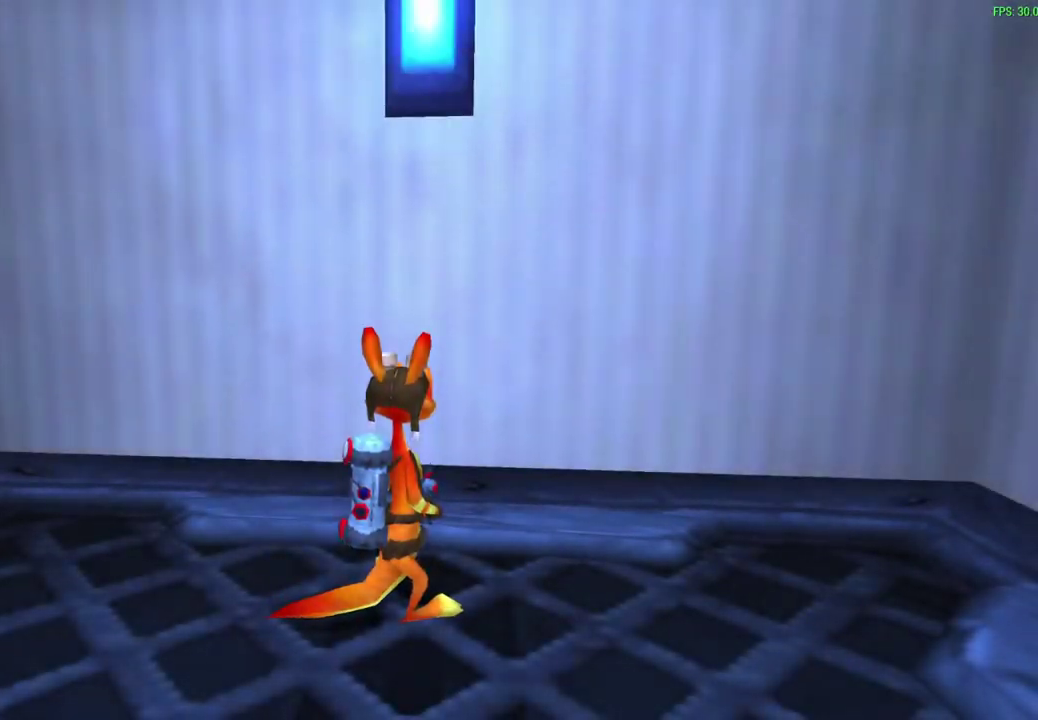
{"dt_ms": 300, "buttons": [], "left_stick": "center", "events": []}
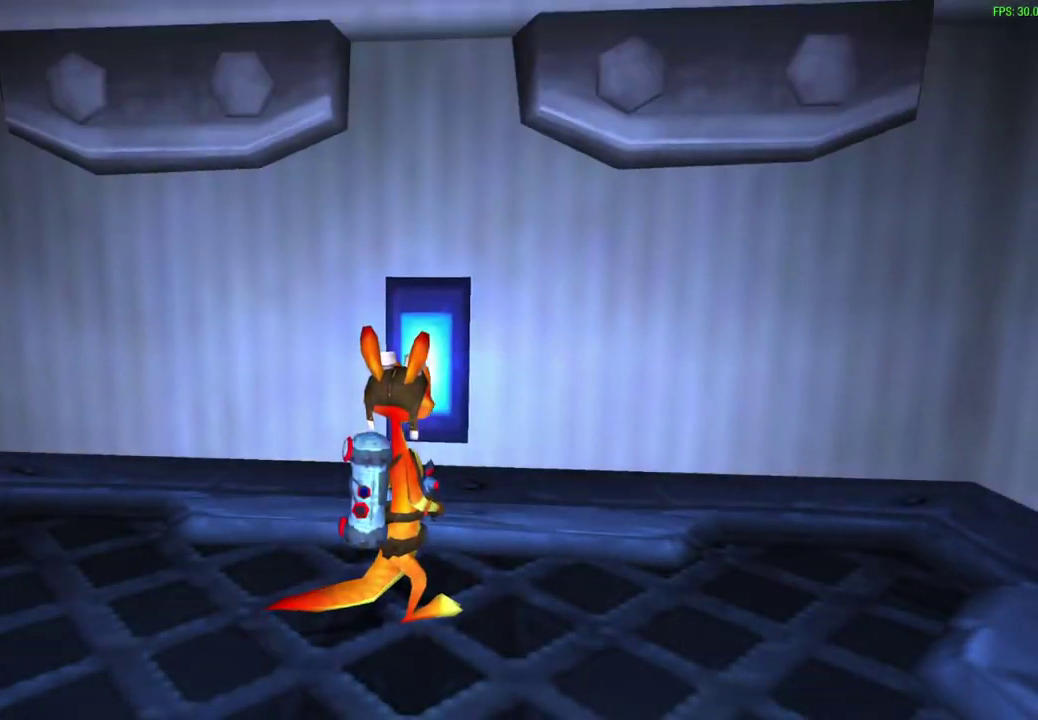
{"dt_ms": 600, "buttons": ["CROSS"], "left_stick": "center", "events": [[83, "CROSS", "down"], [317, "CROSS", "up"], [467, "CROSS", "down"]]}
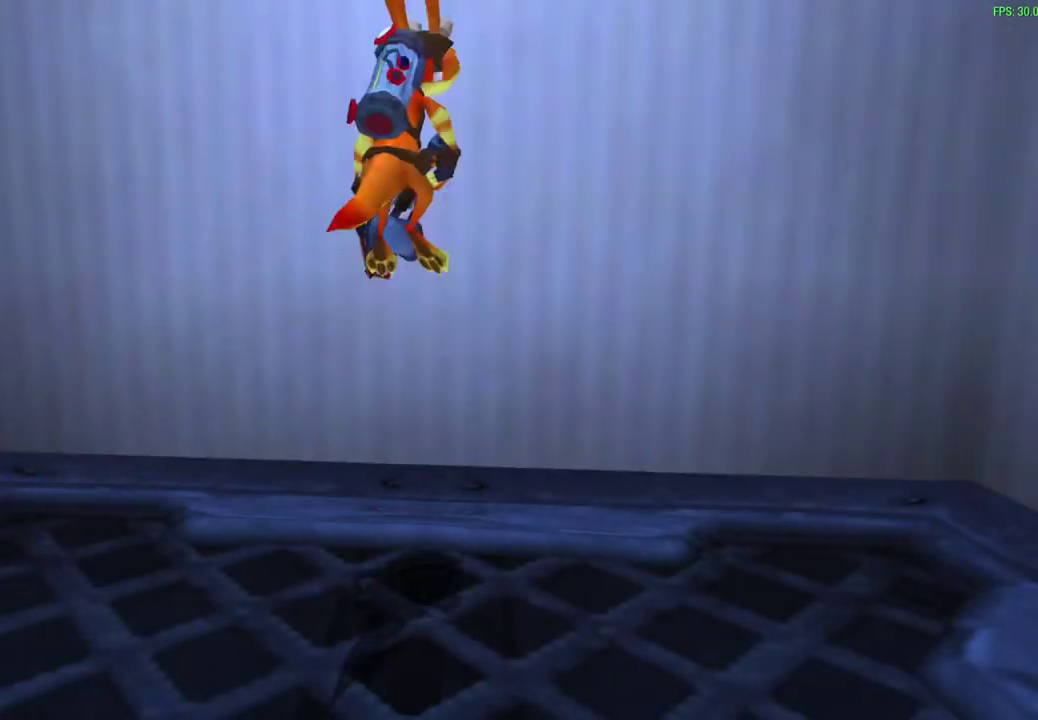
{"dt_ms": 600, "buttons": [], "left_stick": "center", "events": [[67, "CROSS", "up"], [183, "SQUARE", "down"], [267, "SQUARE", "up"], [350, "SQUARE", "down"], [450, "SQUARE", "up"]]}
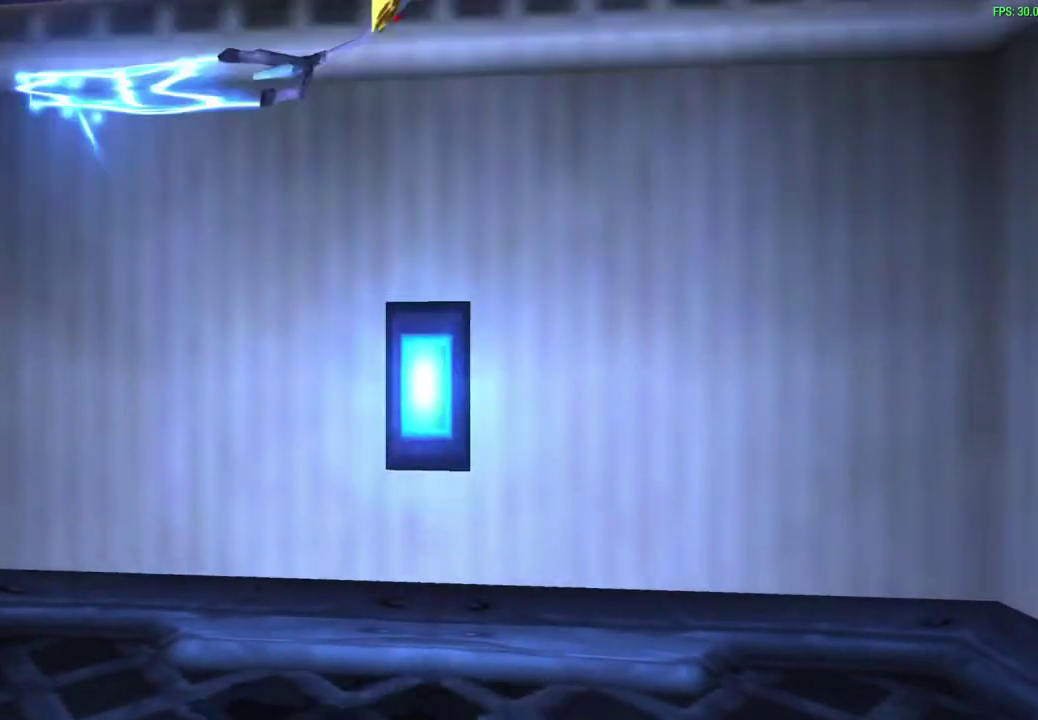
{"dt_ms": 300, "buttons": [], "left_stick": "center", "events": []}
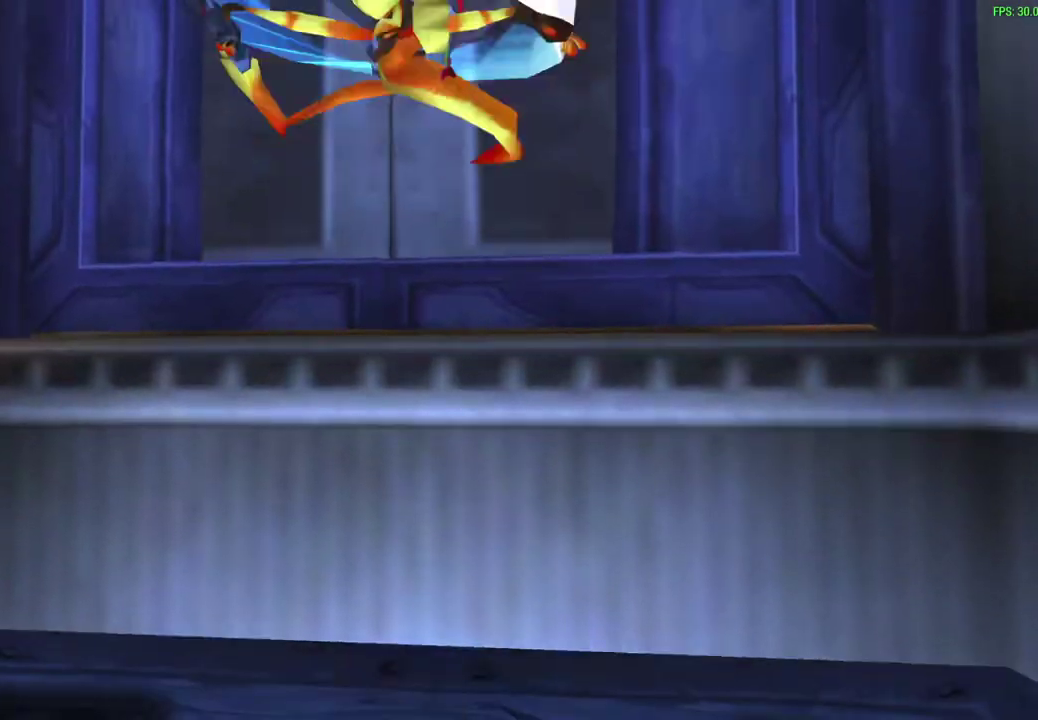
{"dt_ms": 300, "buttons": [], "left_stick": "center", "events": []}
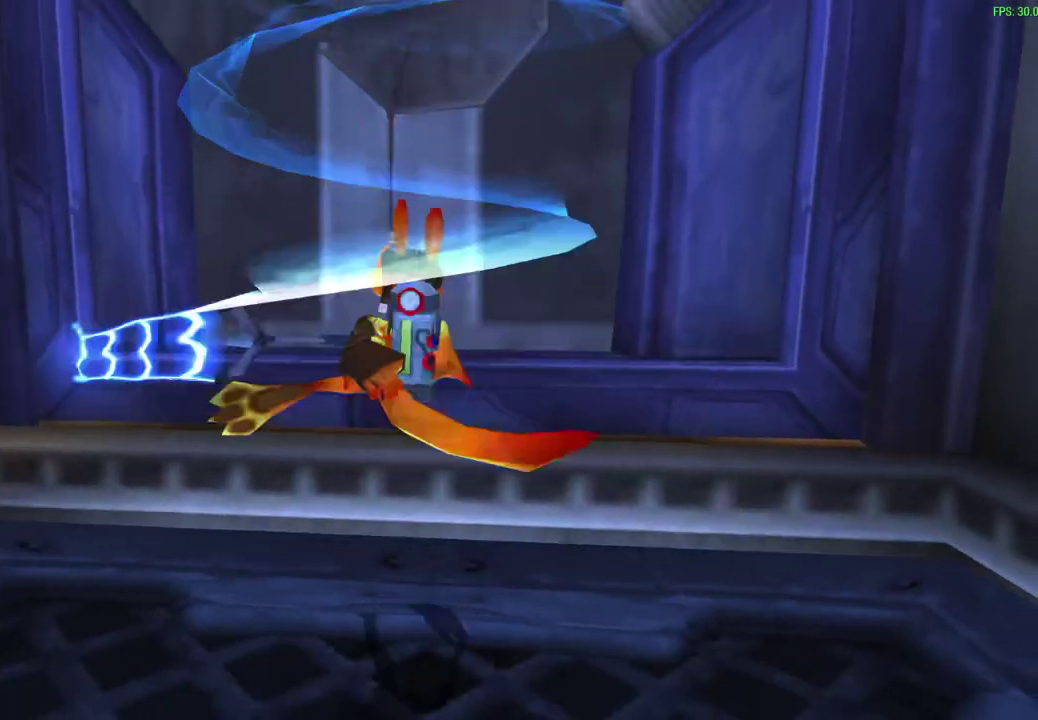
{"dt_ms": 700, "buttons": [], "left_stick": "up-right", "events": [[17, "left_stick", "up"], [617, "left_stick", "up-right"]]}
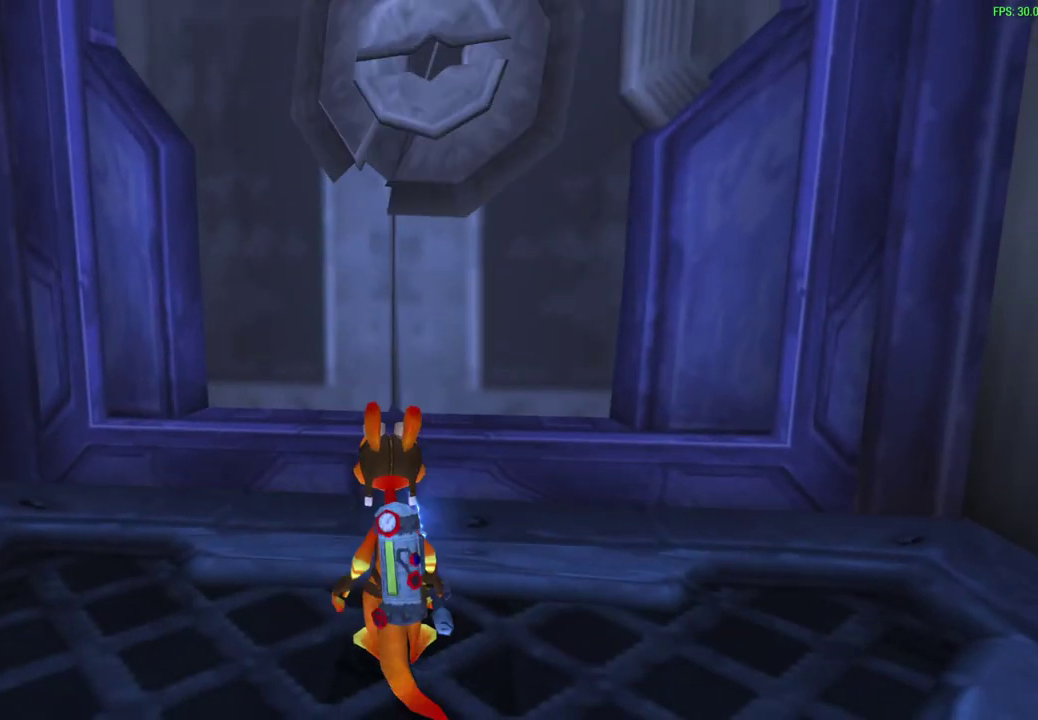
{"dt_ms": 500, "buttons": [], "left_stick": "up", "events": [[200, "left_stick", "up"]]}
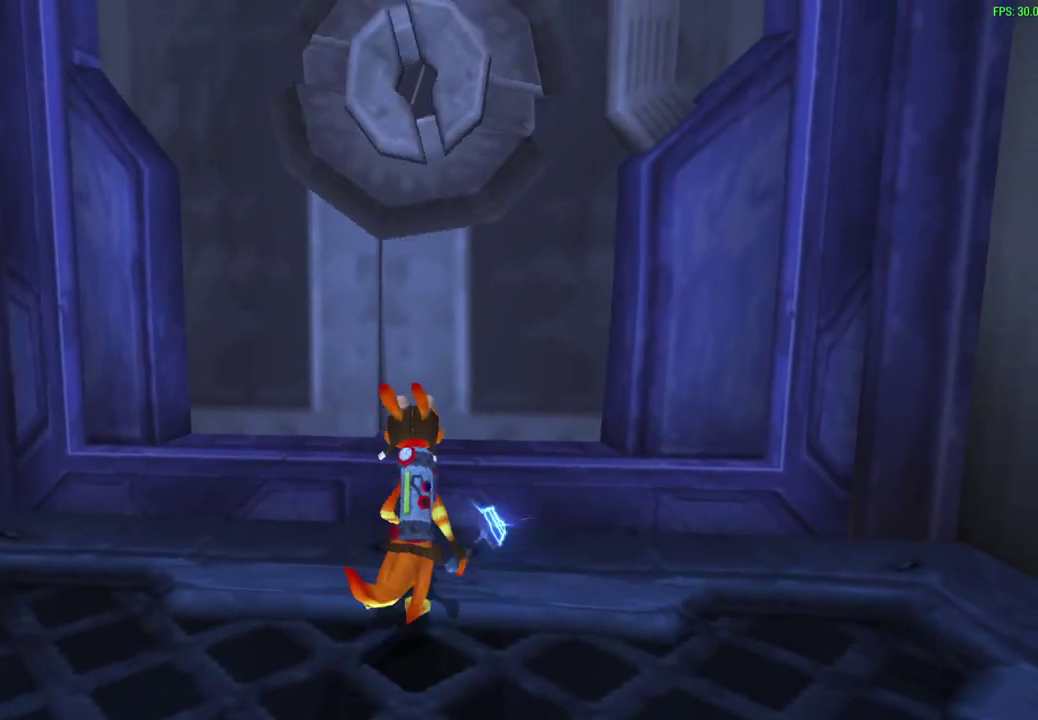
{"dt_ms": 600, "buttons": [], "left_stick": "up", "events": []}
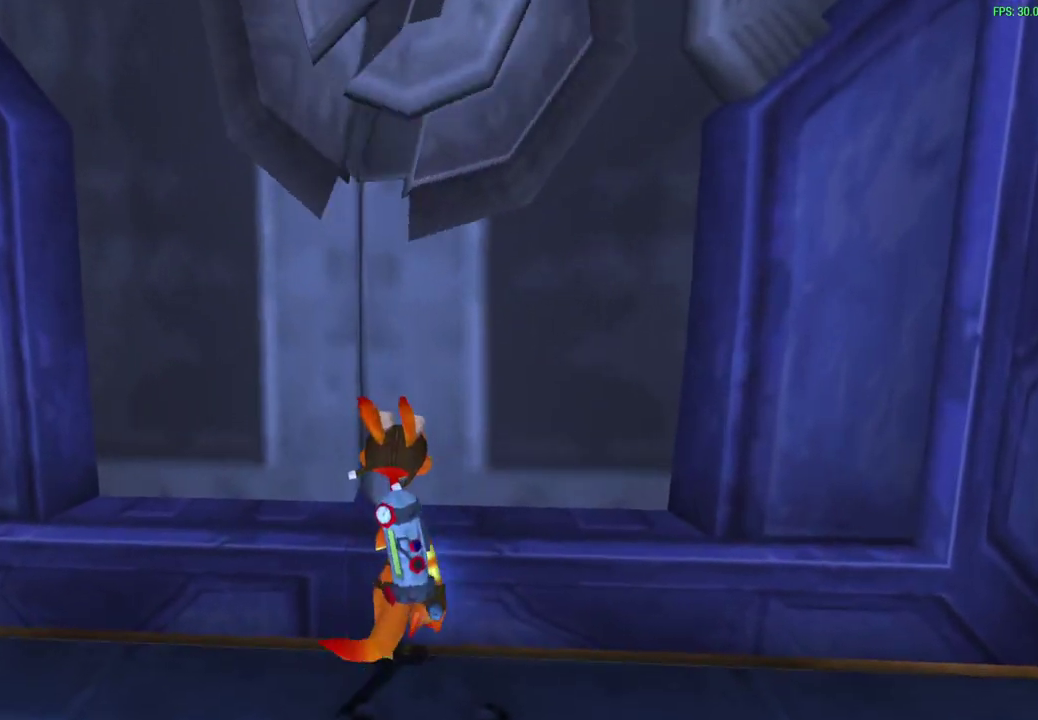
{"dt_ms": 600, "buttons": ["CROSS"], "left_stick": "up", "events": [[517, "CROSS", "down"]]}
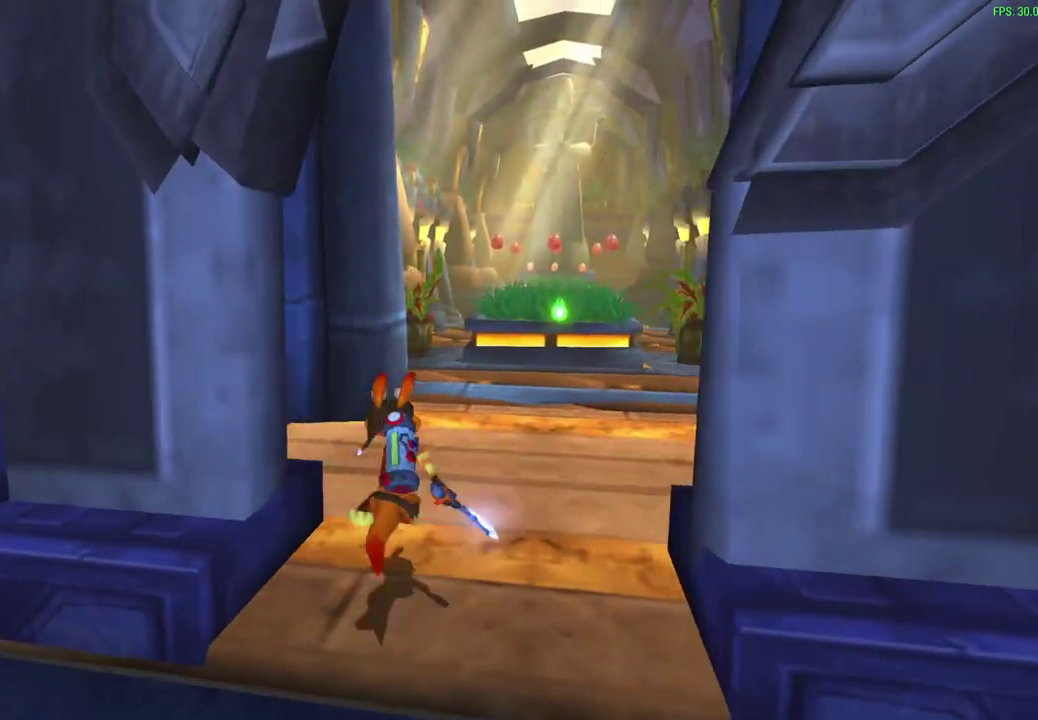
{"dt_ms": 300, "buttons": [], "left_stick": "up-right", "events": [[33, "CROSS", "up"], [83, "L1", "down"], [83, "left_stick", "up-right"], [200, "L1", "up"]]}
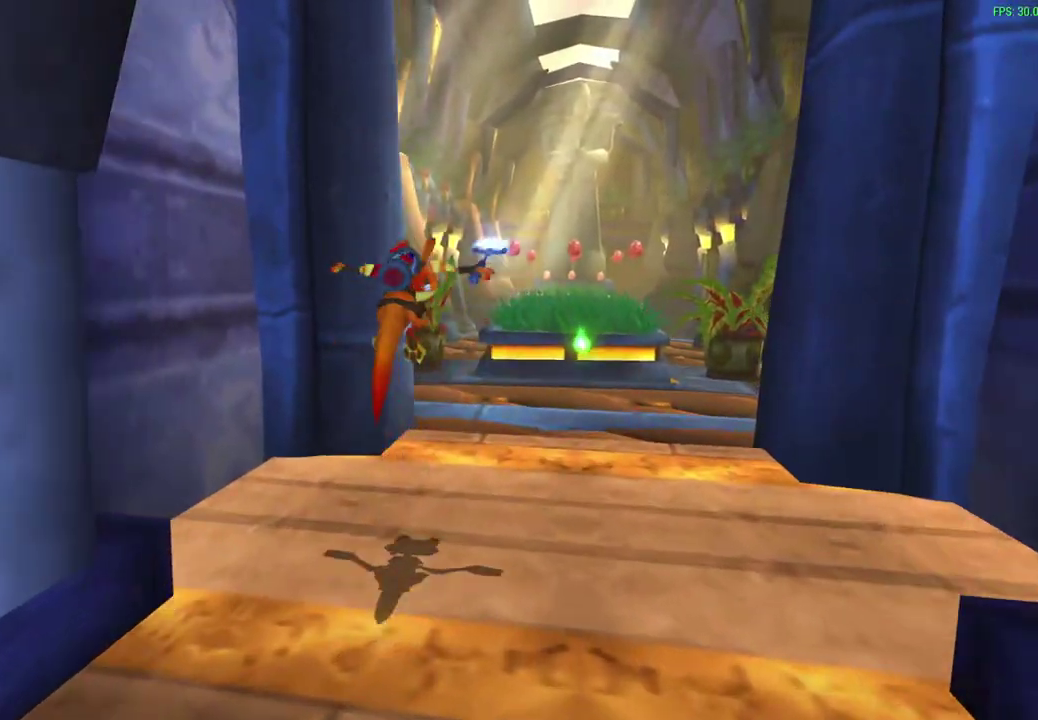
{"dt_ms": 300, "buttons": [], "left_stick": "up-right", "events": [[67, "L1", "down"], [150, "L1", "up"]]}
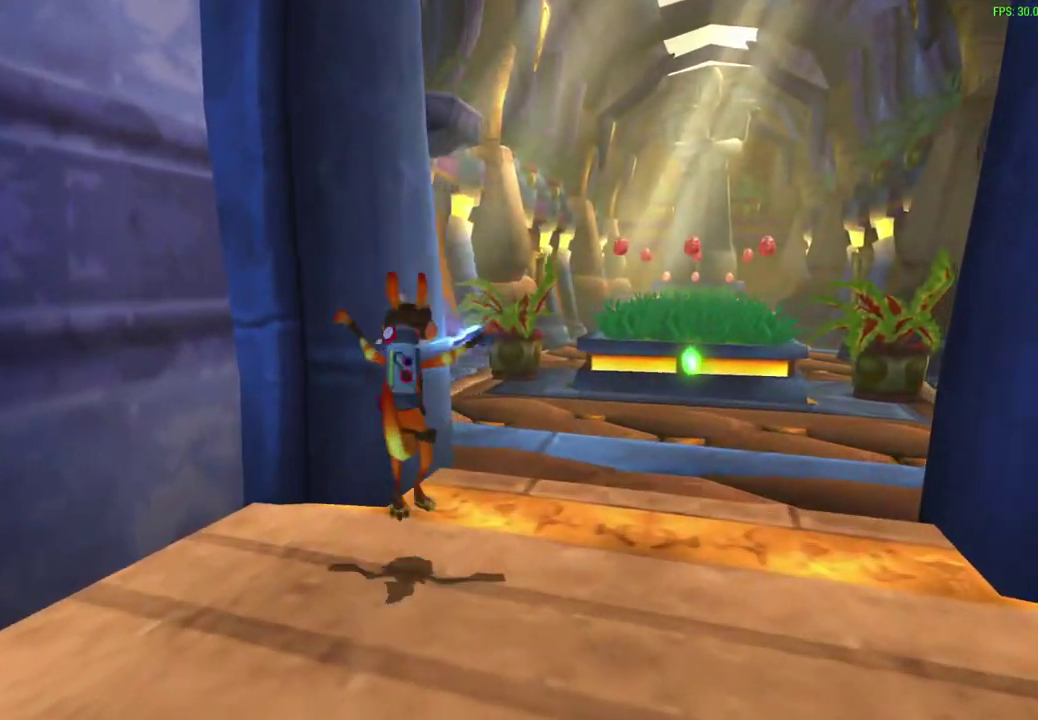
{"dt_ms": 700, "buttons": [], "left_stick": "up-right", "events": [[117, "L1", "down"], [183, "CROSS", "down"], [233, "L1", "up"], [283, "CROSS", "up"], [417, "L1", "down"], [517, "L1", "up"]]}
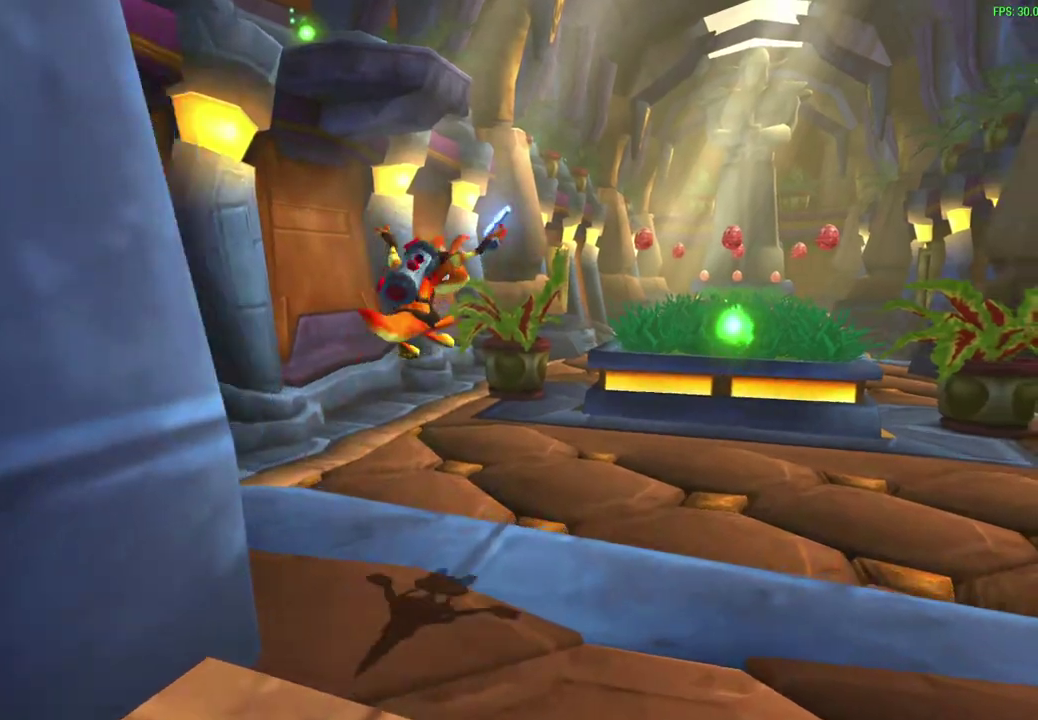
{"dt_ms": 600, "buttons": [], "left_stick": "up-right", "events": [[83, "L1", "down"], [233, "L1", "up"], [333, "L1", "down"], [367, "CROSS", "down"], [483, "CROSS", "up"], [483, "L1", "up"]]}
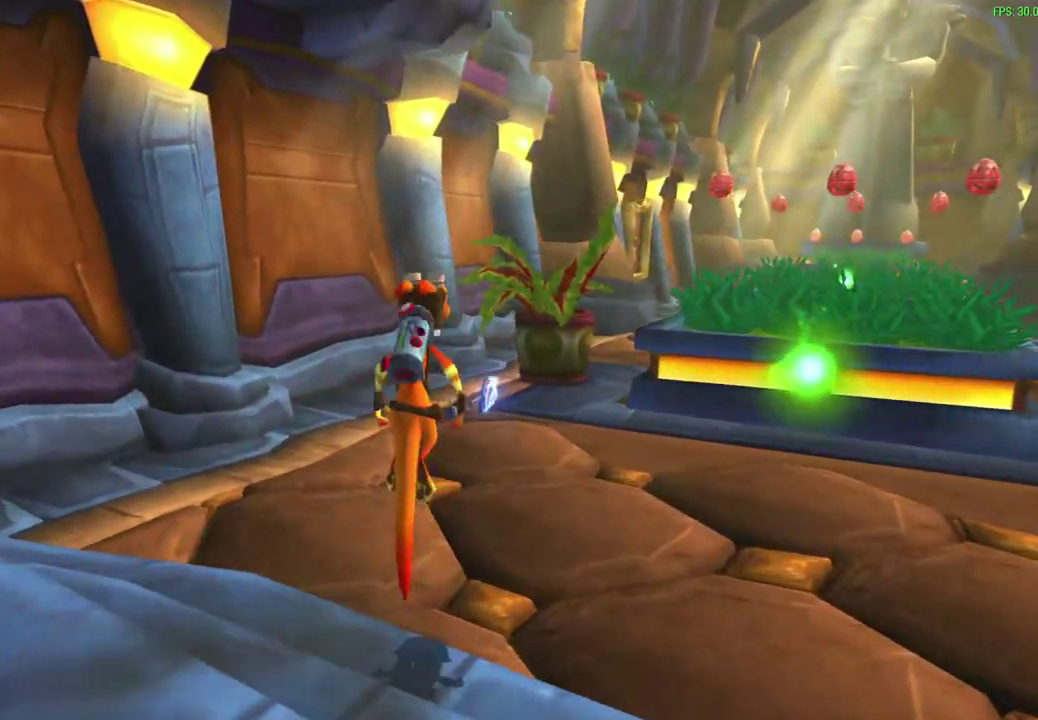
{"dt_ms": 600, "buttons": [], "left_stick": "up-right", "events": [[317, "L1", "down"], [500, "L1", "up"]]}
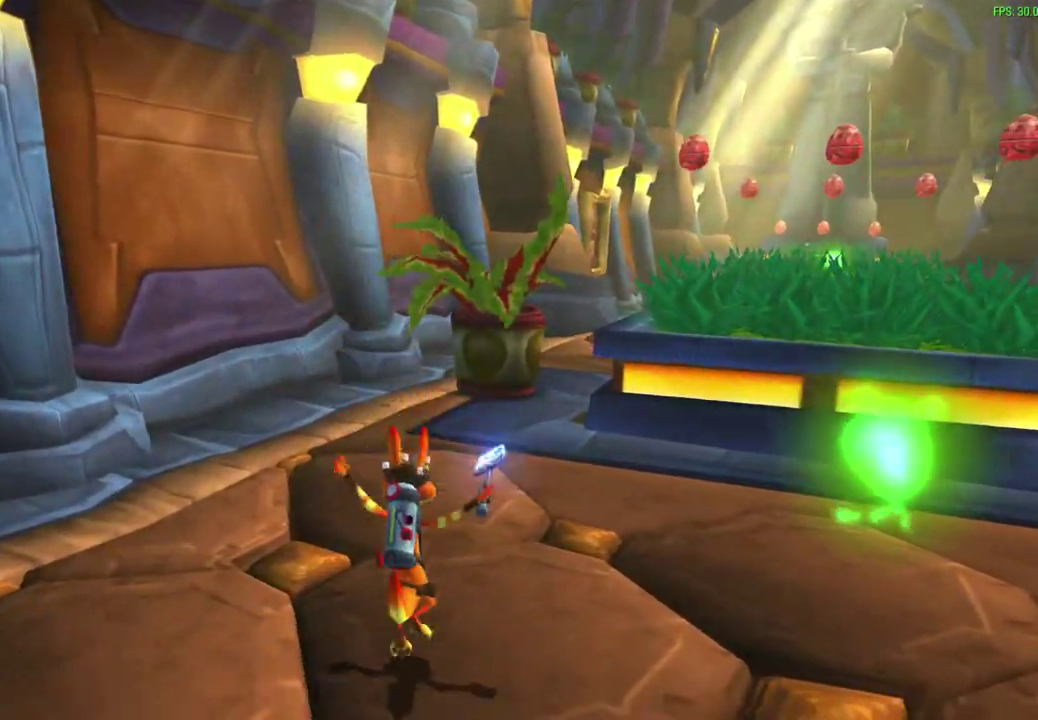
{"dt_ms": 300, "buttons": [], "left_stick": "up-right", "events": [[50, "L1", "down"], [67, "CROSS", "down"], [67, "left_stick", "down-left"], [117, "left_stick", "up-right"], [183, "CROSS", "up"], [183, "L1", "up"]]}
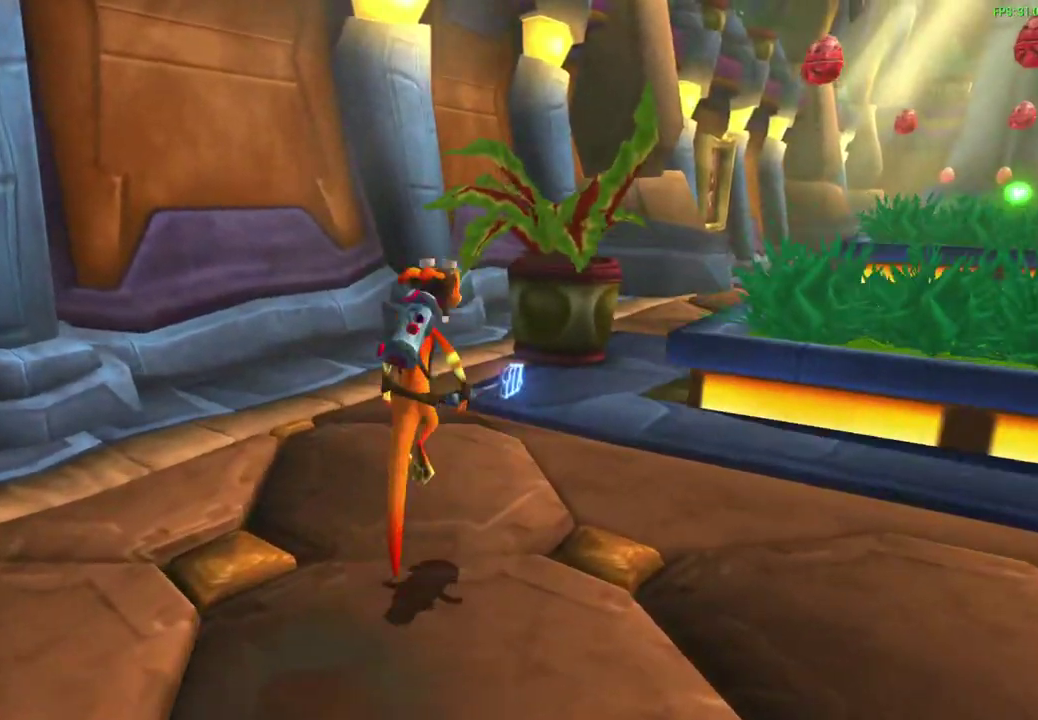
{"dt_ms": 300, "buttons": [], "left_stick": "up-right"}
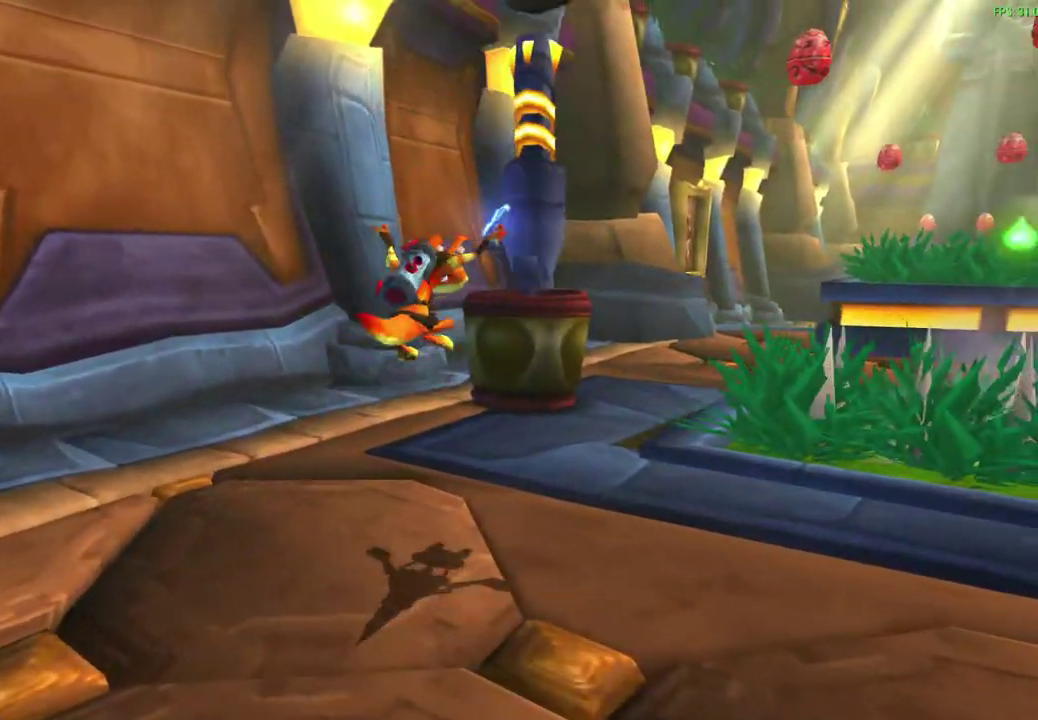
{"dt_ms": 500, "buttons": [], "left_stick": "up-right", "events": [[217, "L1", "down"], [283, "CROSS", "down"], [367, "L1", "up"], [400, "CROSS", "up"]]}
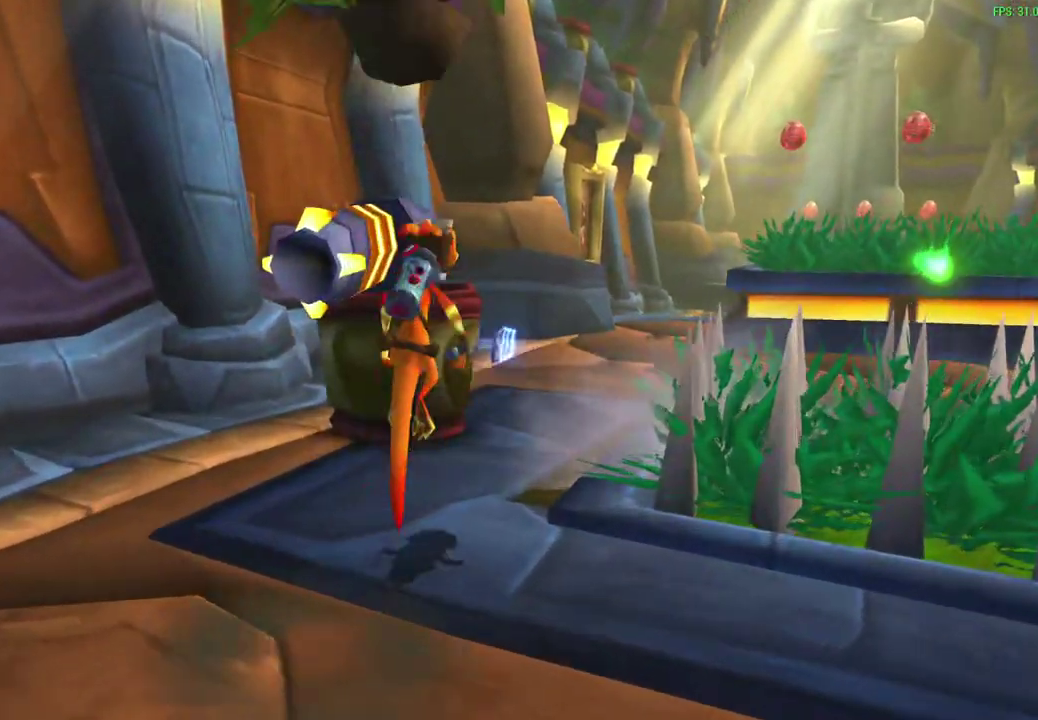
{"dt_ms": 600, "buttons": ["CROSS"], "left_stick": "up-right", "events": [[400, "L1", "down"], [517, "L1", "up"], [550, "CROSS", "down"]]}
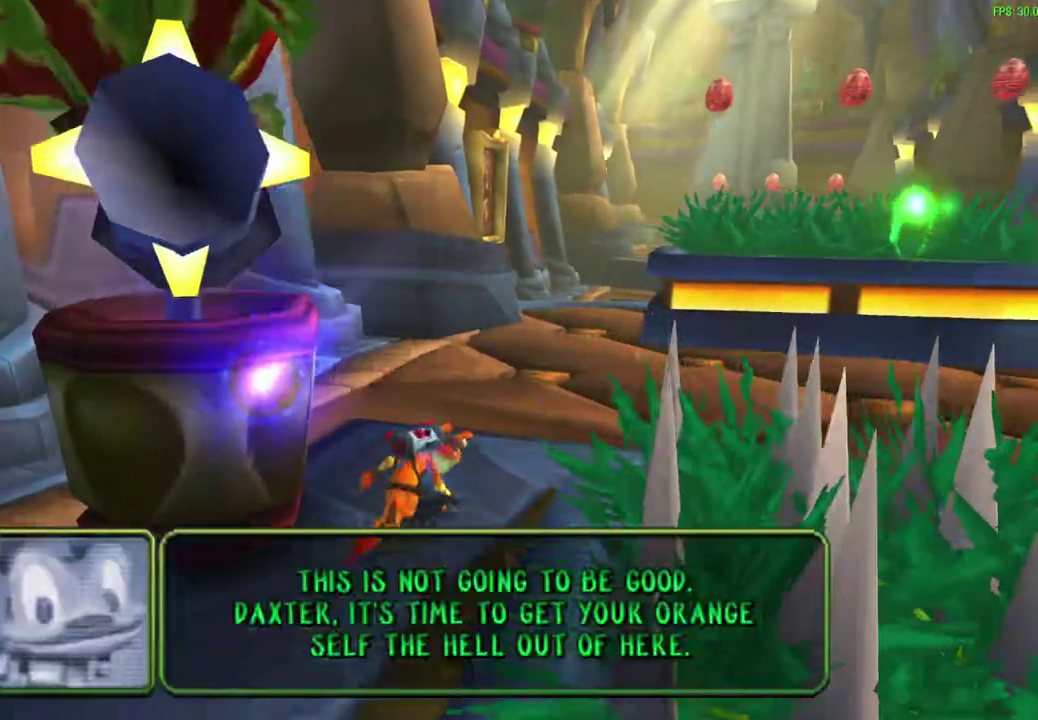
{"dt_ms": 600, "buttons": [], "left_stick": "up-right", "events": [[67, "CROSS", "up"], [100, "L1", "down"], [167, "L1", "up"], [383, "L1", "down"], [483, "L1", "up"]]}
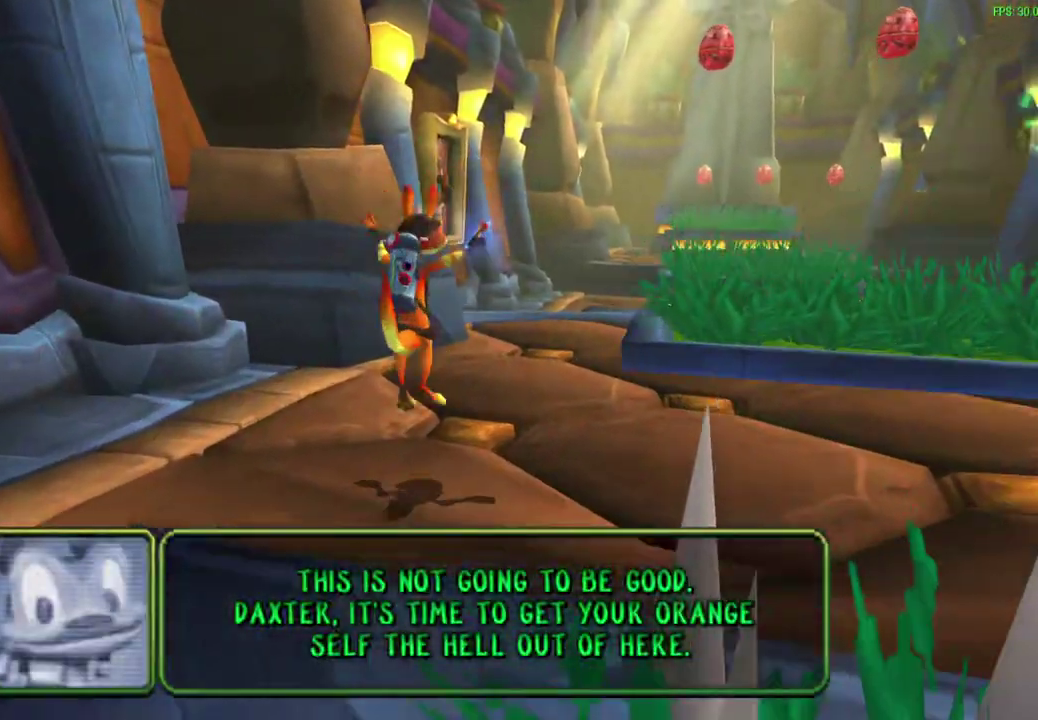
{"dt_ms": 600, "buttons": [], "left_stick": "up-right", "events": [[50, "L1", "down"], [167, "CROSS", "down"], [167, "L1", "up"], [267, "CROSS", "up"]]}
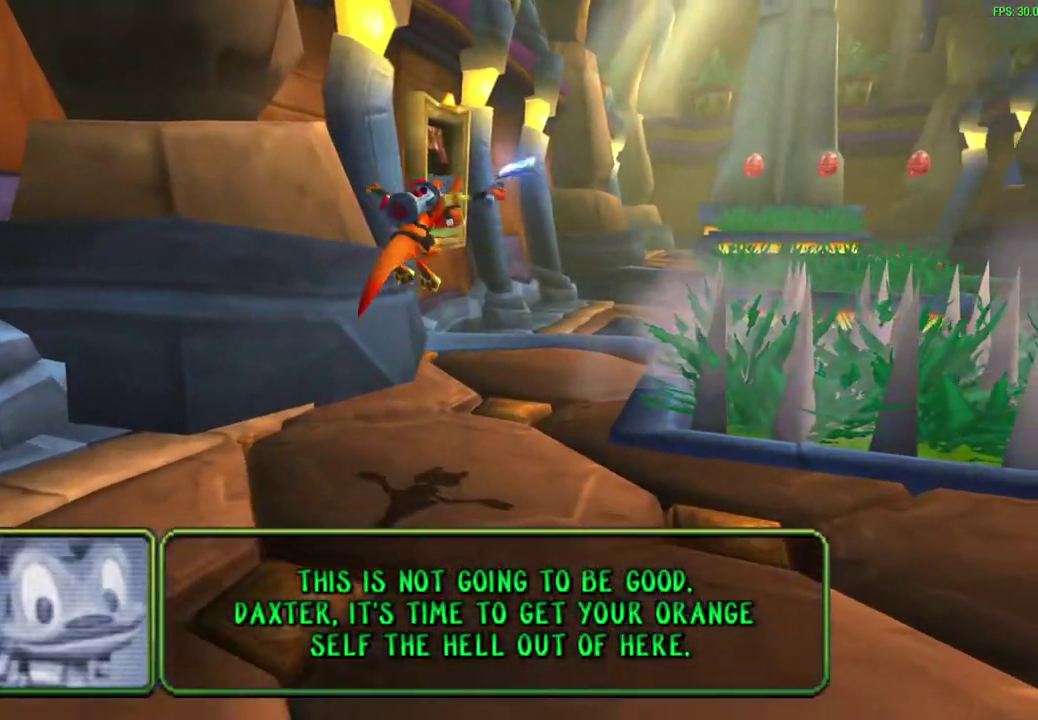
{"dt_ms": 600, "buttons": [], "left_stick": "up-right", "events": [[117, "L1", "down"], [233, "L1", "up"], [383, "L1", "down"], [500, "L1", "up"]]}
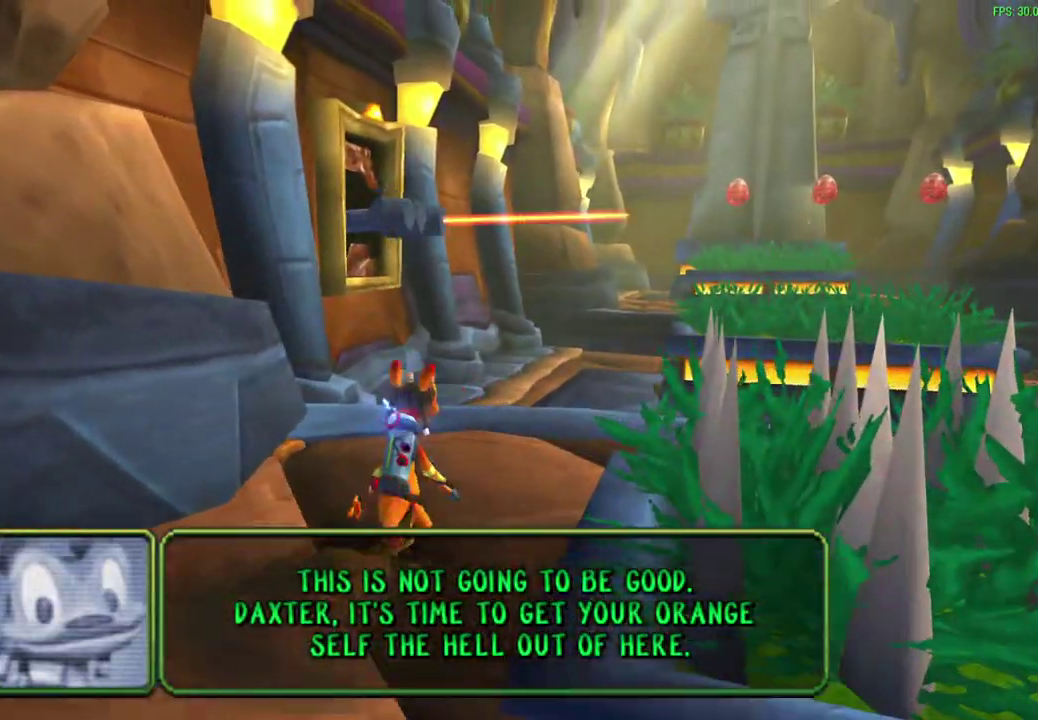
{"dt_ms": 300, "buttons": ["L1"], "left_stick": "up-right"}
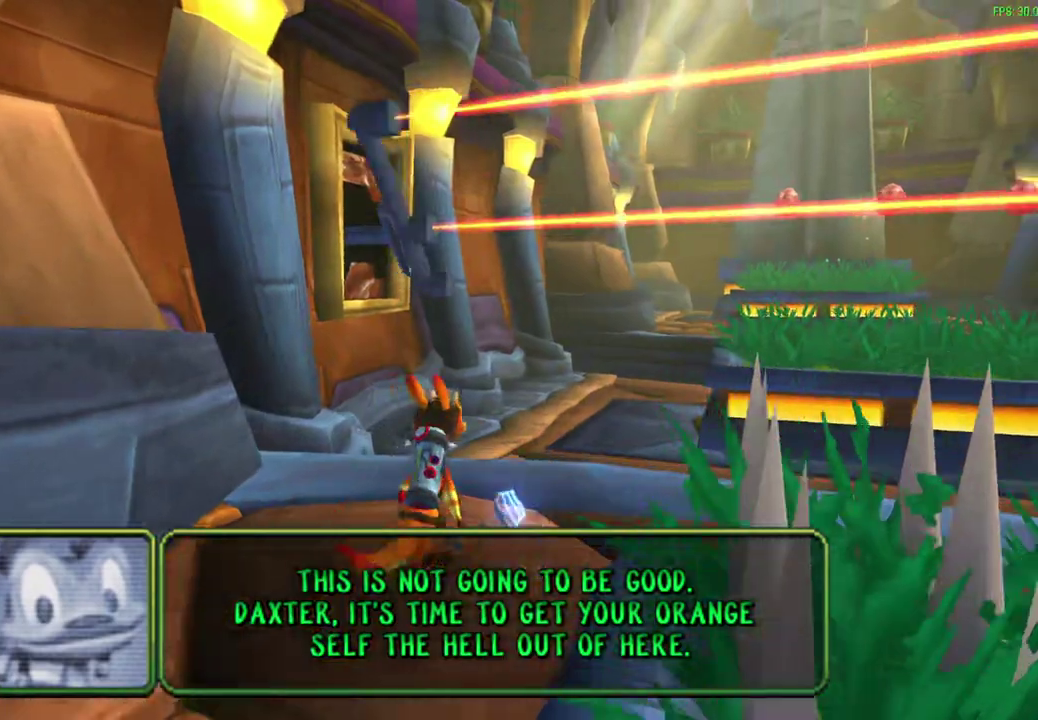
{"dt_ms": 500, "buttons": [], "left_stick": "up-right"}
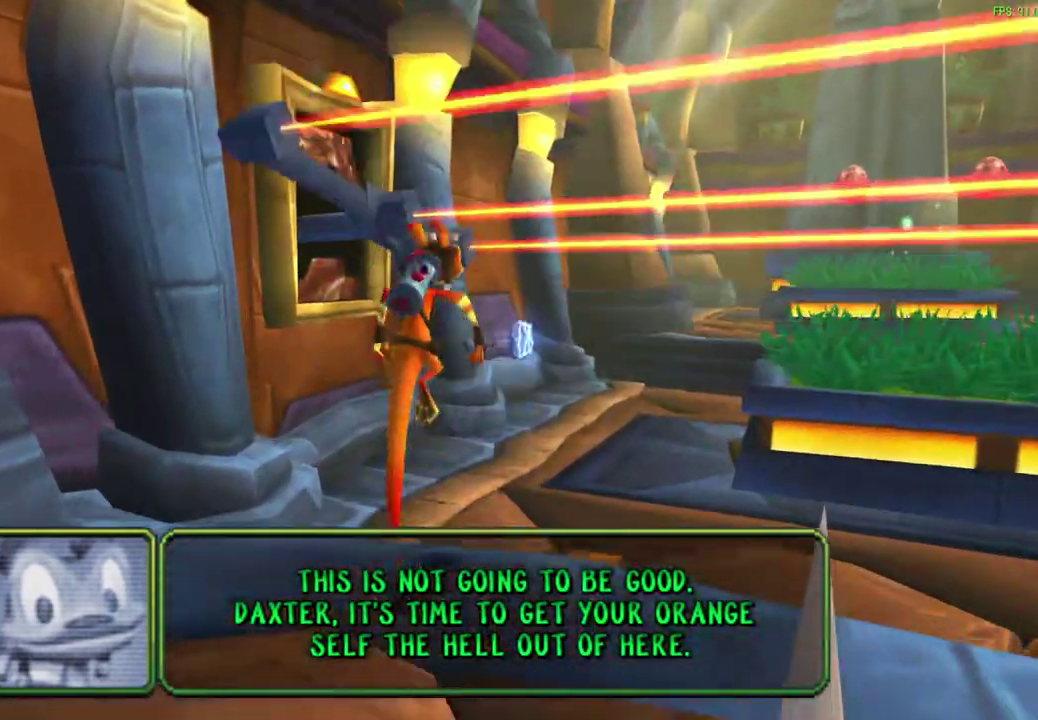
{"dt_ms": 600, "buttons": ["CIRCLE"], "left_stick": "up-right", "events": [[200, "CIRCLE", "down"], [200, "L1", "down"], [333, "L1", "up"], [517, "L1", "down"], [600, "L1", "up"]]}
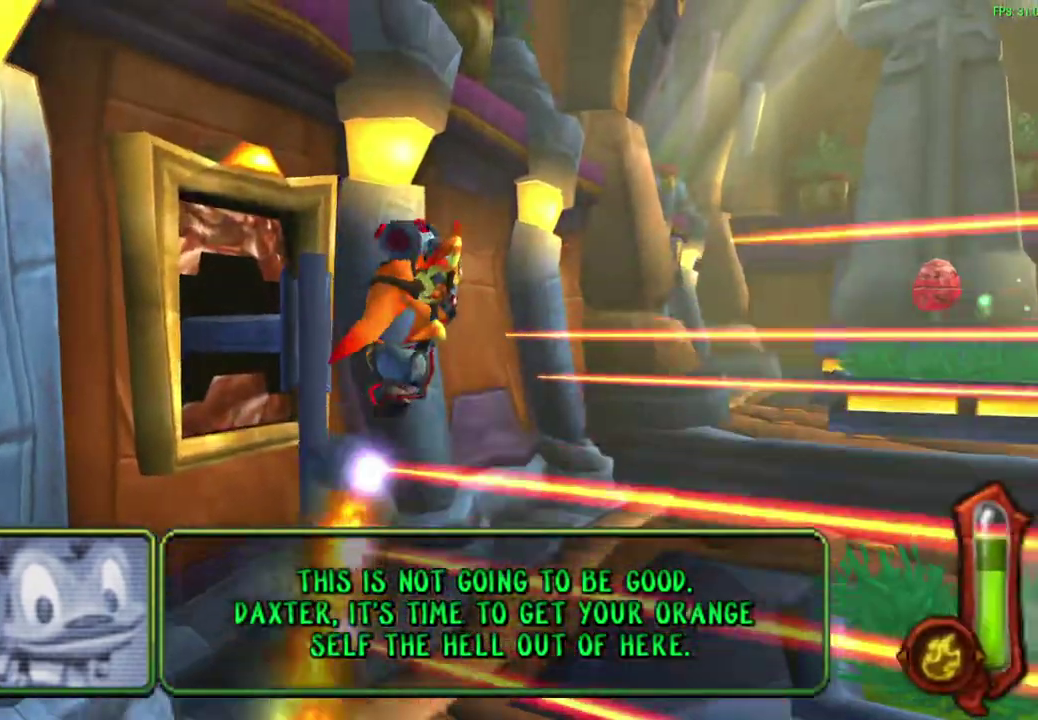
{"dt_ms": 600, "buttons": [], "left_stick": "up-right", "events": [[283, "L1", "down"], [367, "L1", "up"], [483, "CIRCLE", "up"]]}
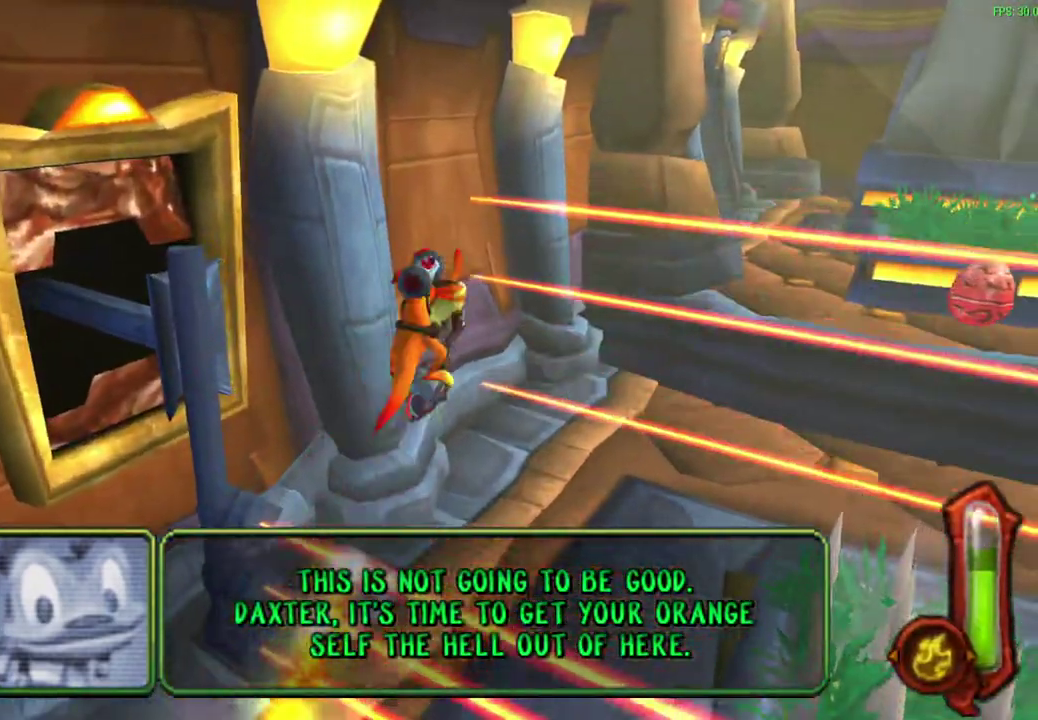
{"dt_ms": 300, "buttons": [], "left_stick": "up-right"}